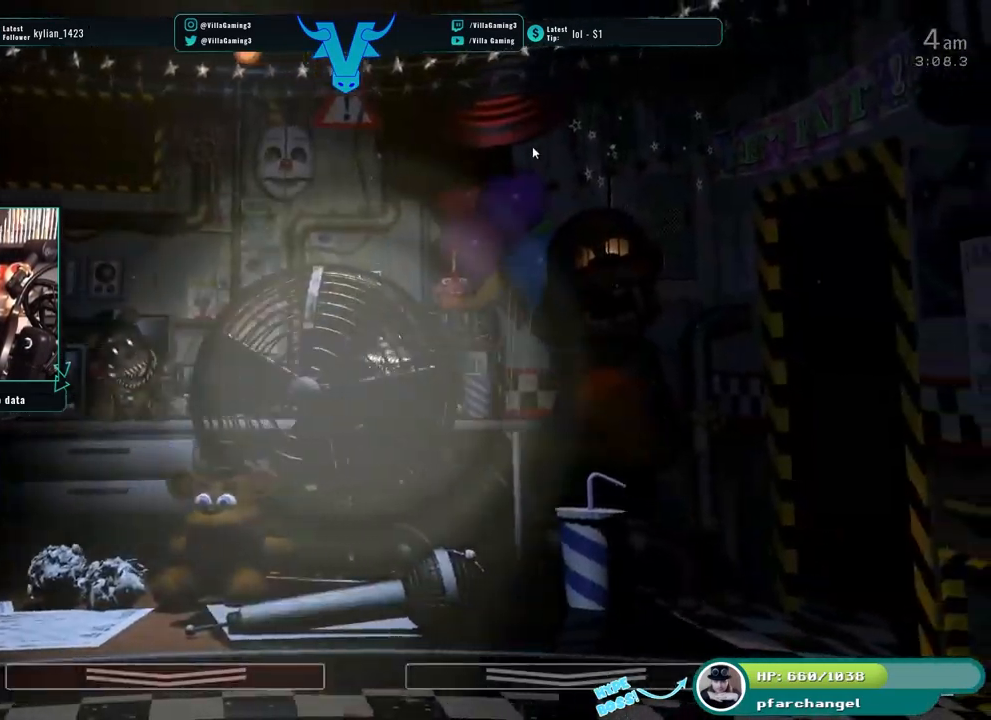
Gameplay with keyboard; each line is a JSON object with the keys held at the frame after it. "events" lists presses ("down") and releases ("up") of "1", "2", "3", "4", "5", "6", "a", "c", "d", "f", "l", "o", "return", "s", "space", "w", "x" and "z" between this image and that frame as [ms after this image, input, new state], when the widget could be followed in between. No other keys are recorded. Mouse input is not recorded.
{"keys": ["z"], "events": []}
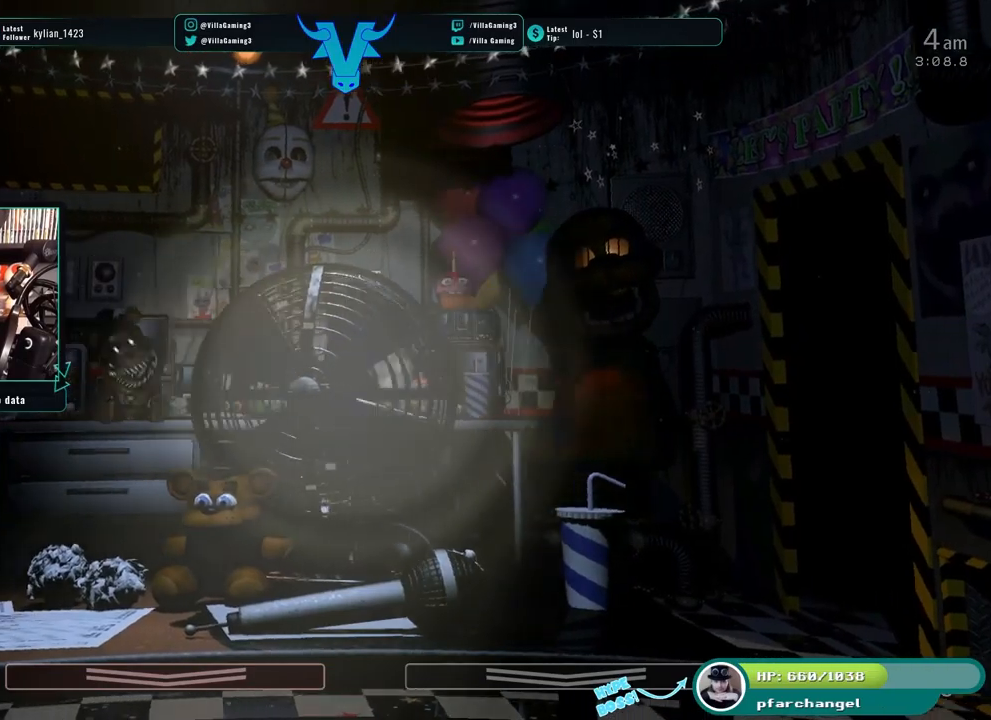
{"keys": ["z"], "events": []}
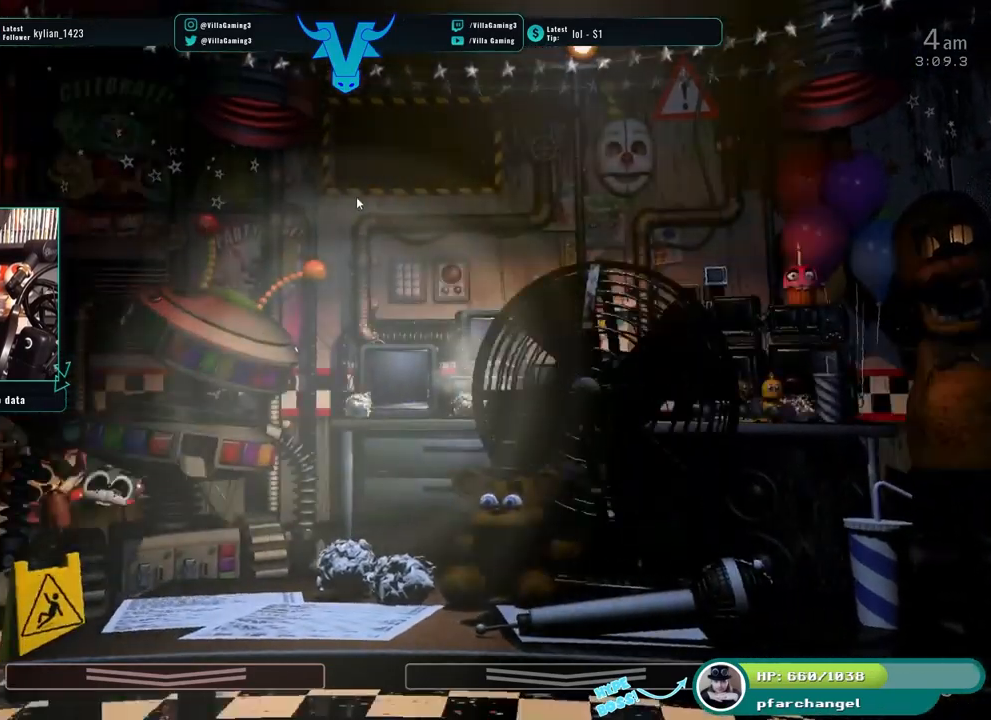
{"keys": [], "events": [[300, "z", "up"], [334, "space", "down"], [450, "space", "up"]]}
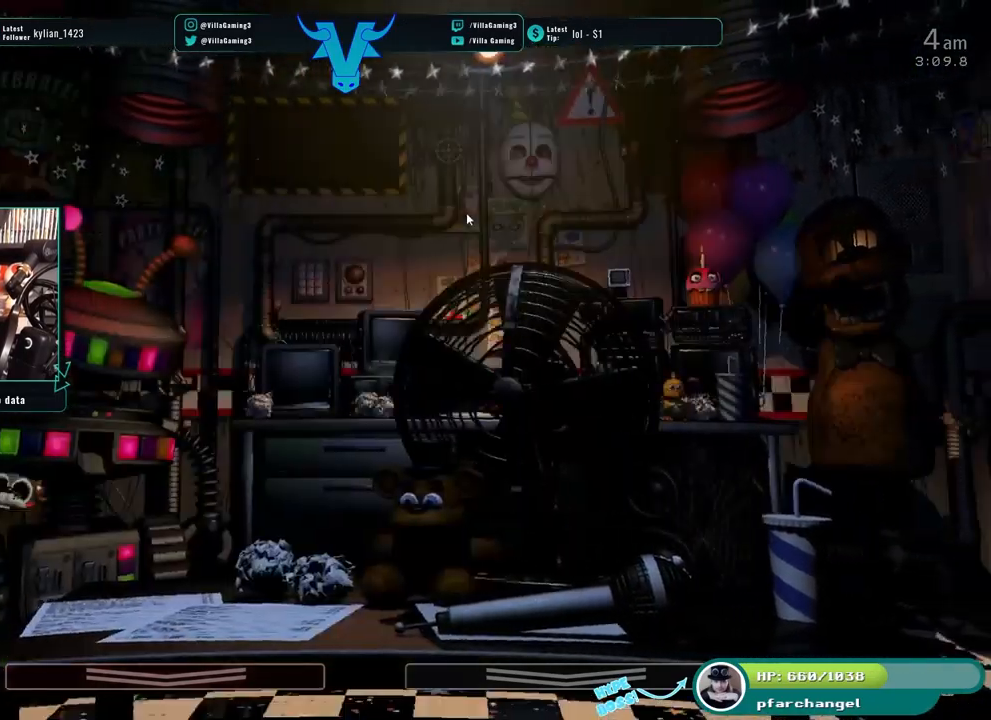
{"keys": []}
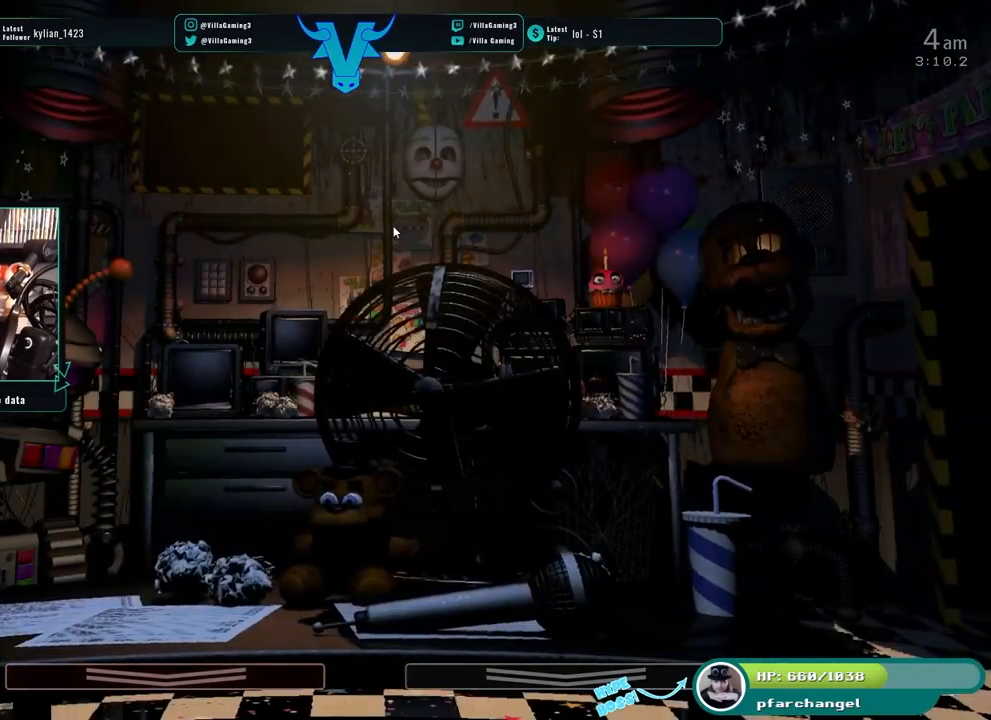
{"keys": [], "events": [[17, "s", "down"], [134, "s", "up"]]}
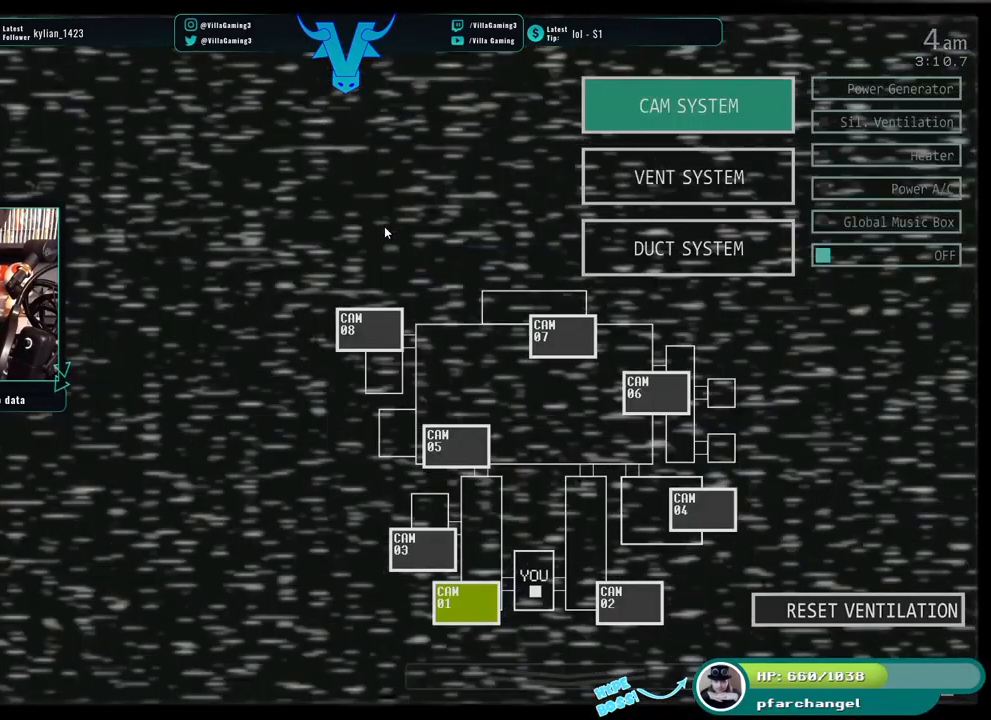
{"keys": [], "events": []}
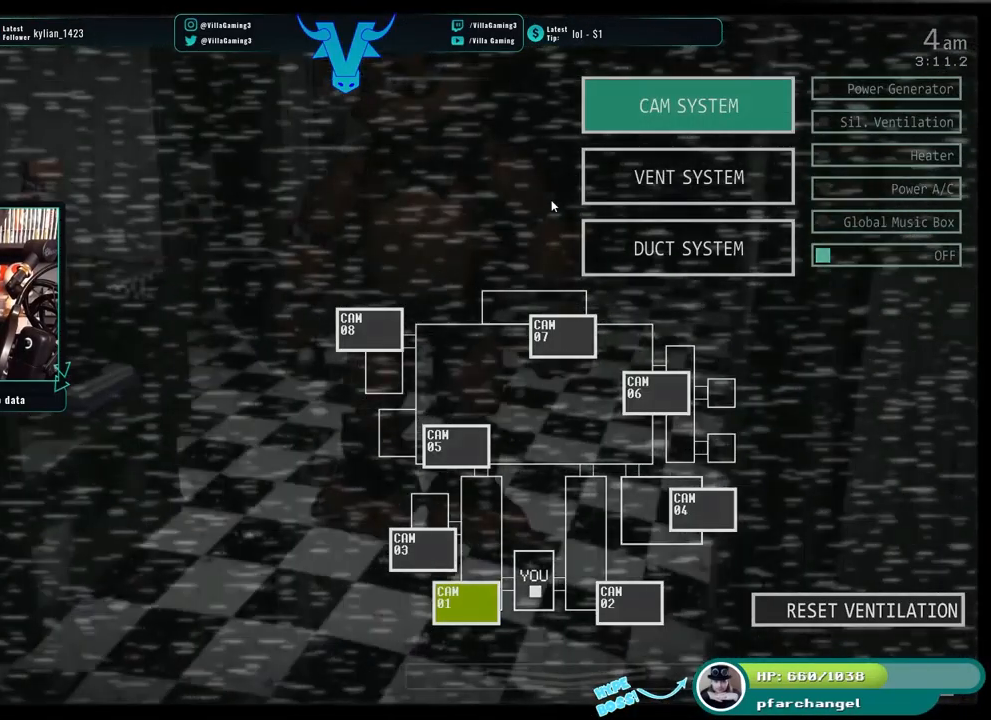
{"keys": [], "events": []}
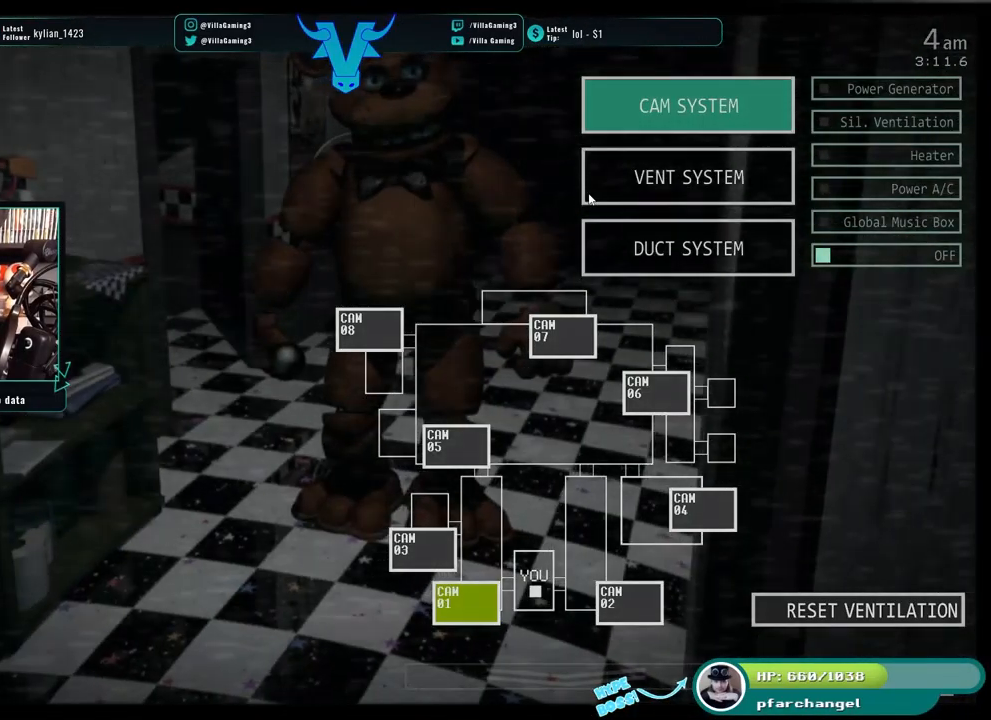
{"keys": [], "events": []}
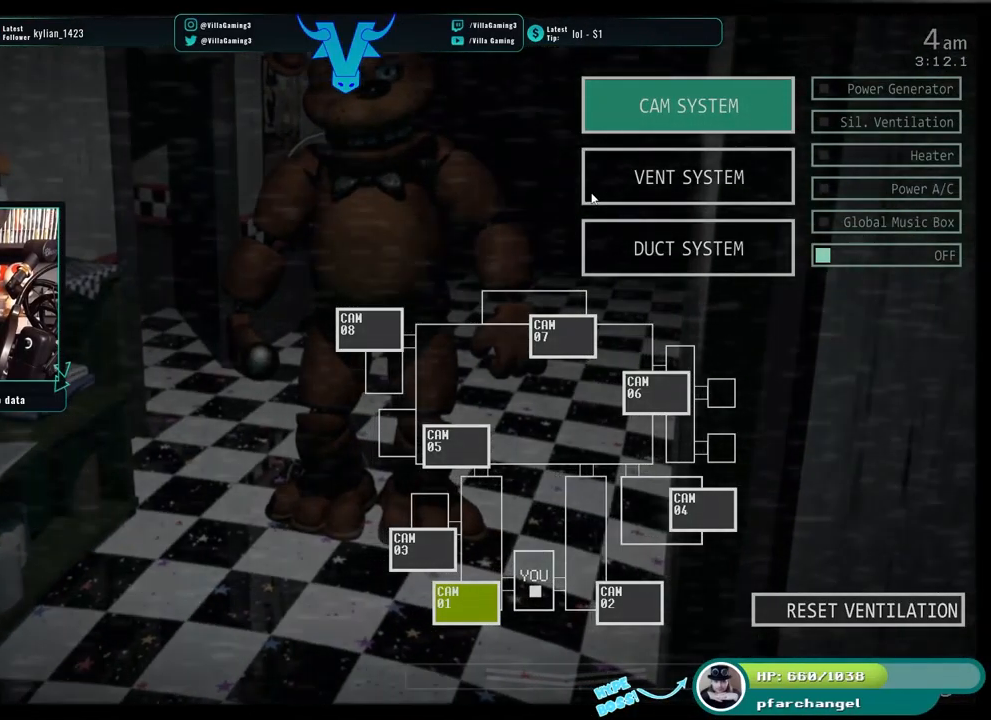
{"keys": [], "events": []}
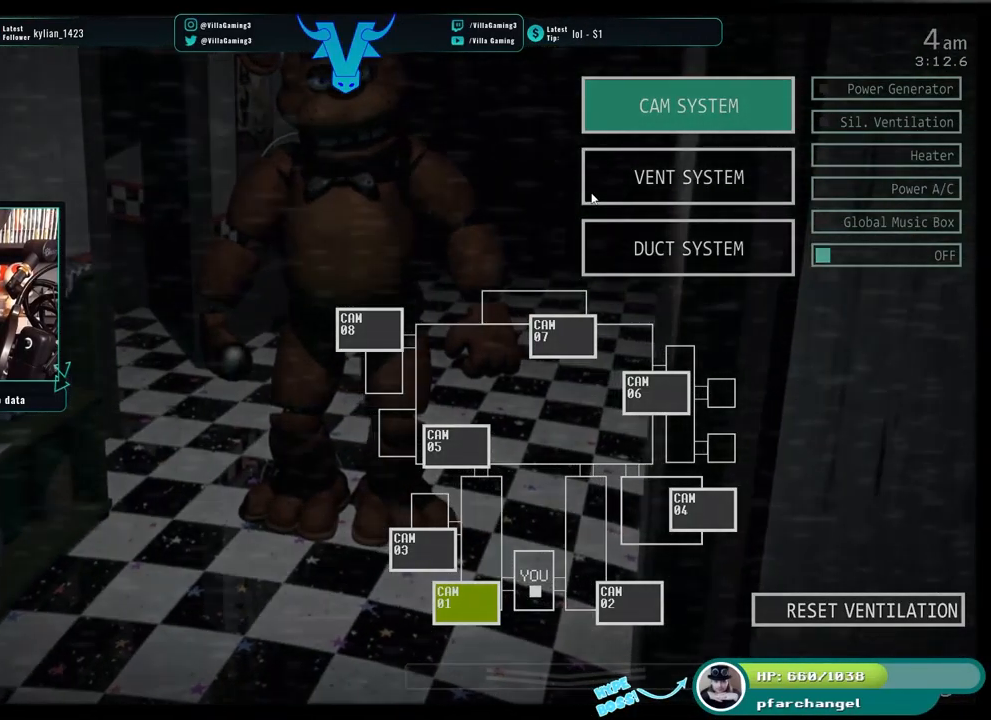
{"keys": [], "events": [[184, "s", "down"], [300, "s", "up"]]}
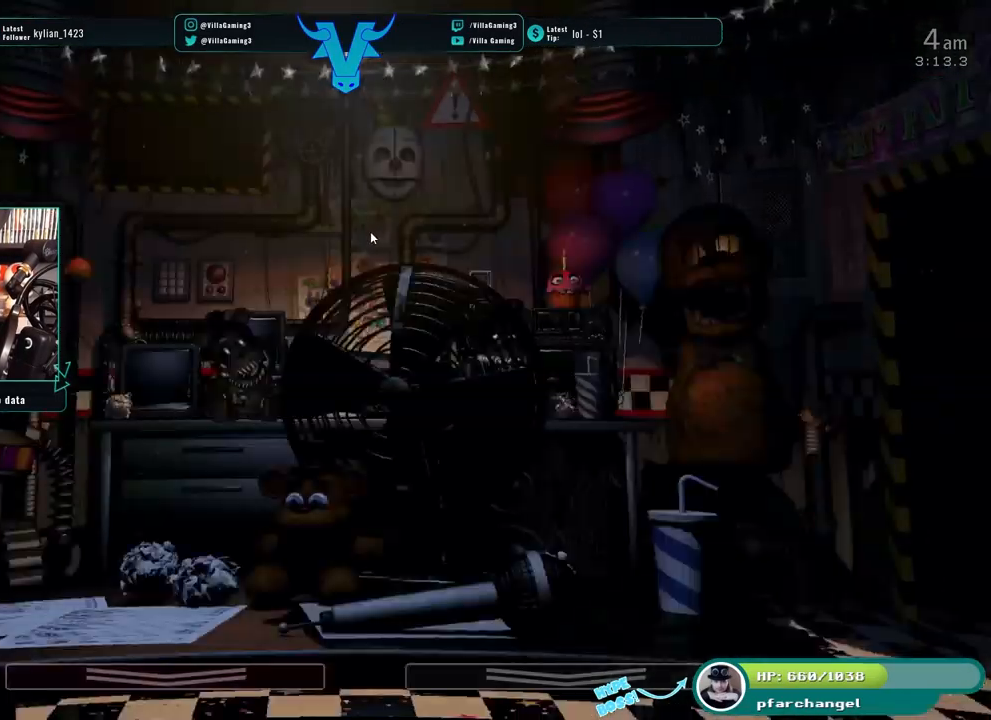
{"keys": ["z"]}
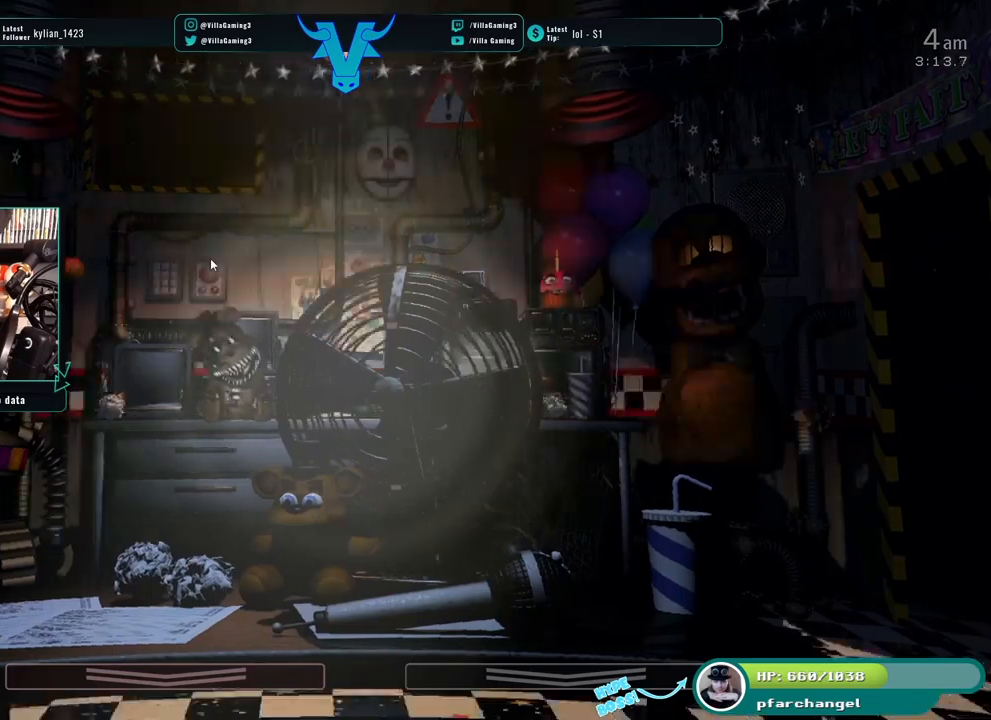
{"keys": ["z"], "events": [[200, "o", "down"], [267, "o", "up"]]}
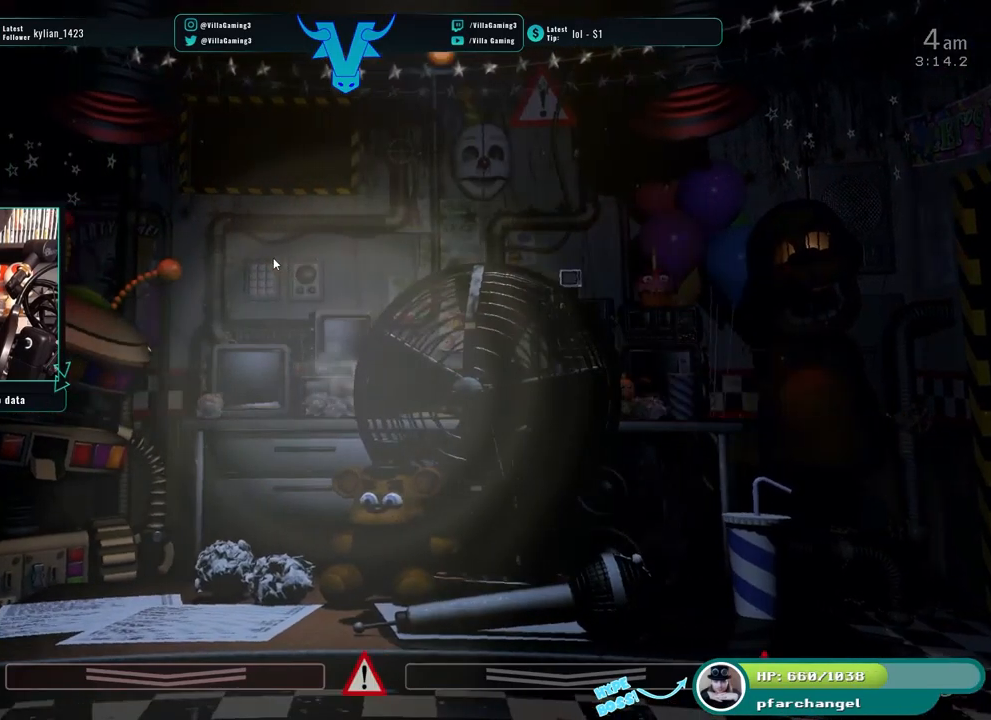
{"keys": [], "events": [[84, "z", "up"]]}
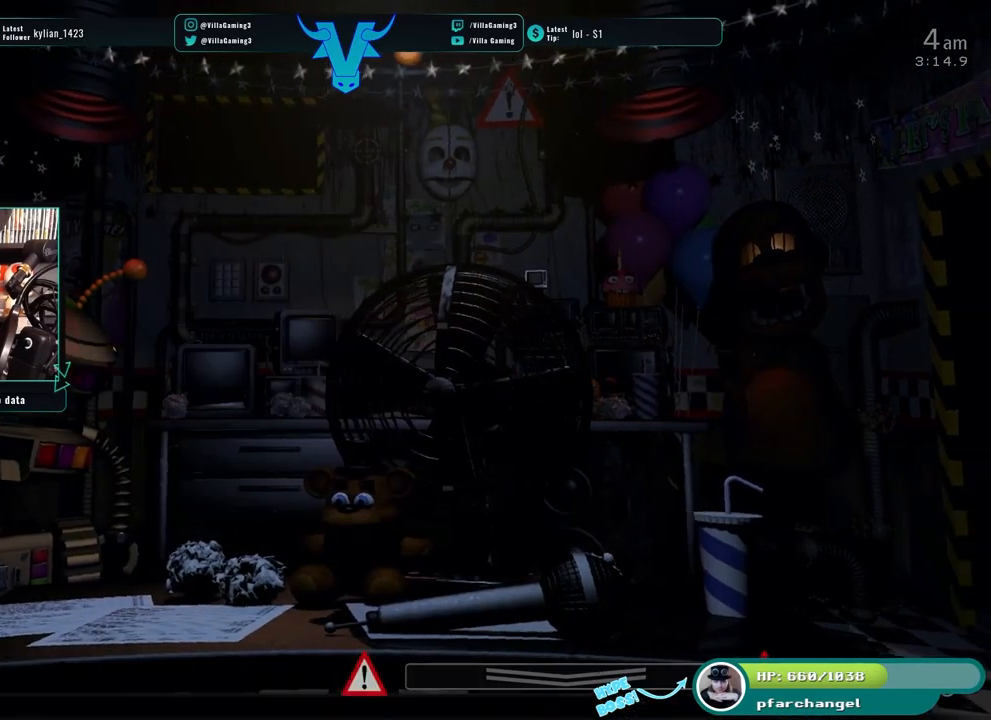
{"keys": [], "events": []}
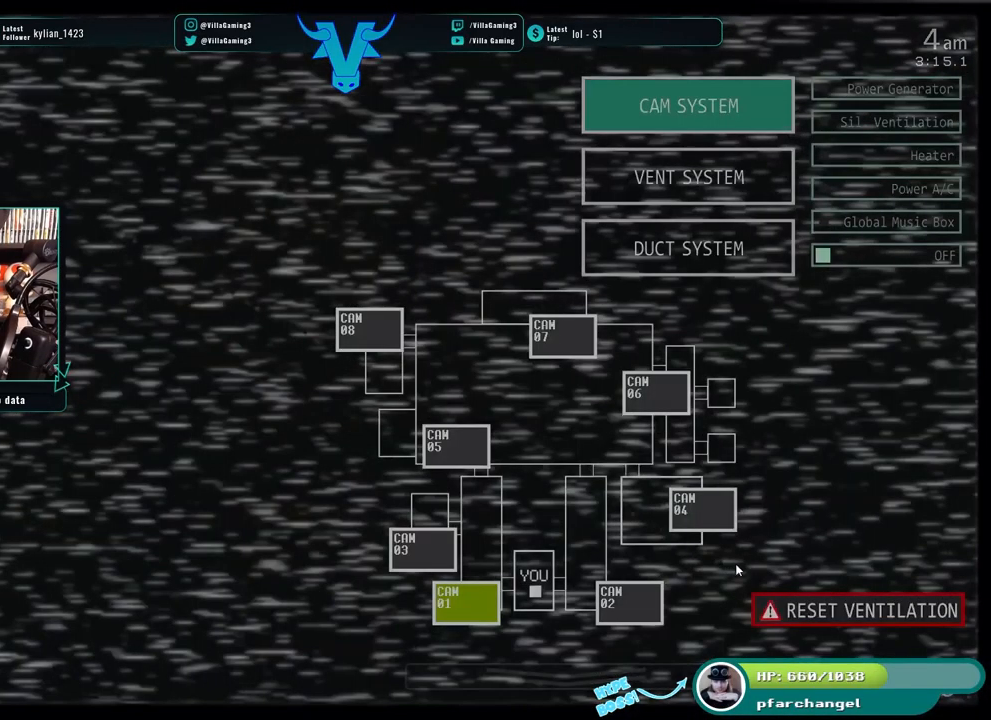
{"keys": [], "events": []}
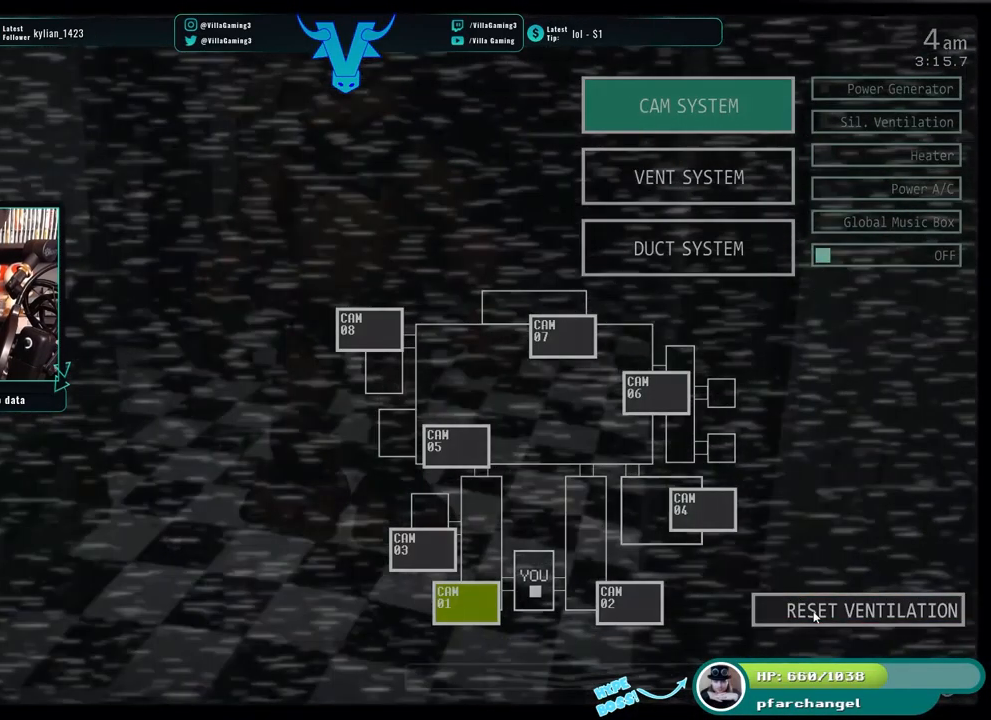
{"keys": [], "events": [[367, "s", "down"], [500, "s", "up"]]}
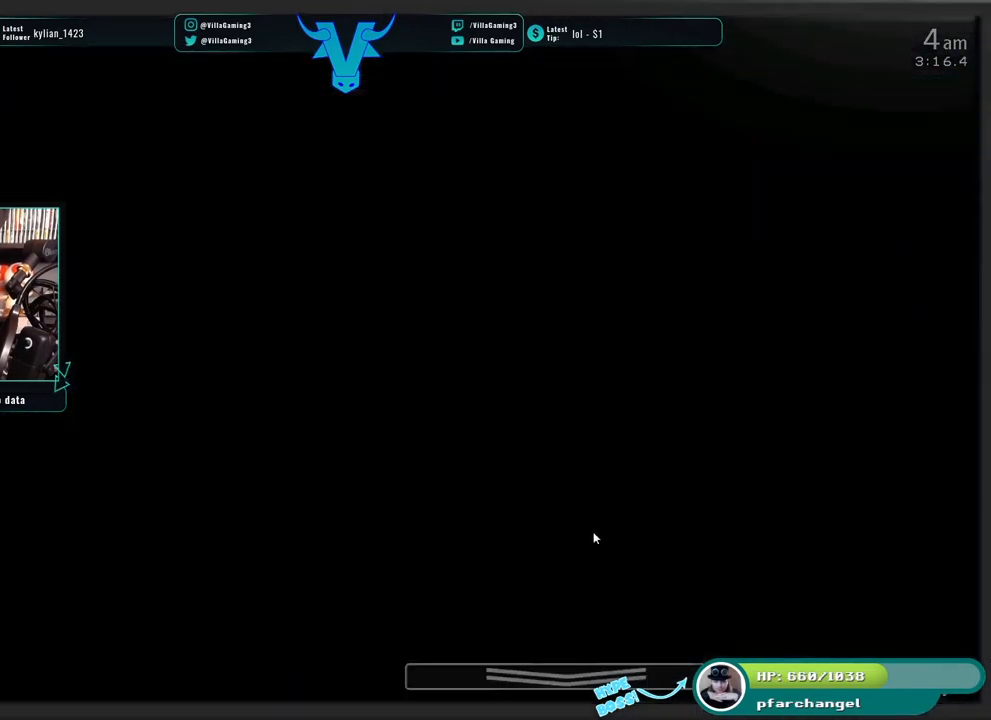
{"keys": [], "events": []}
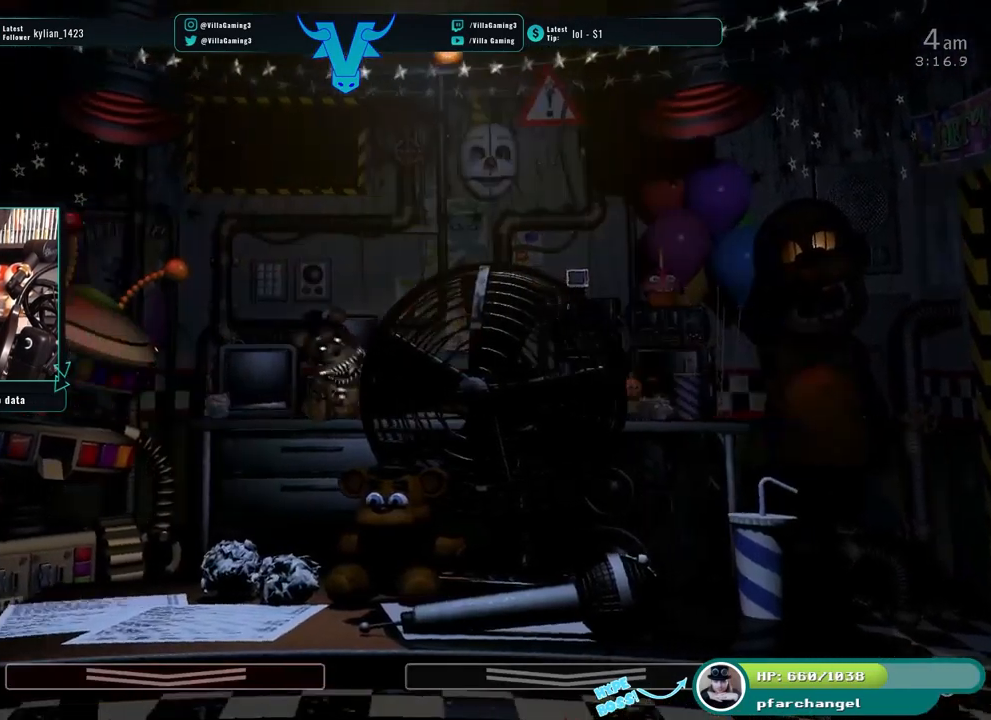
{"keys": [], "events": []}
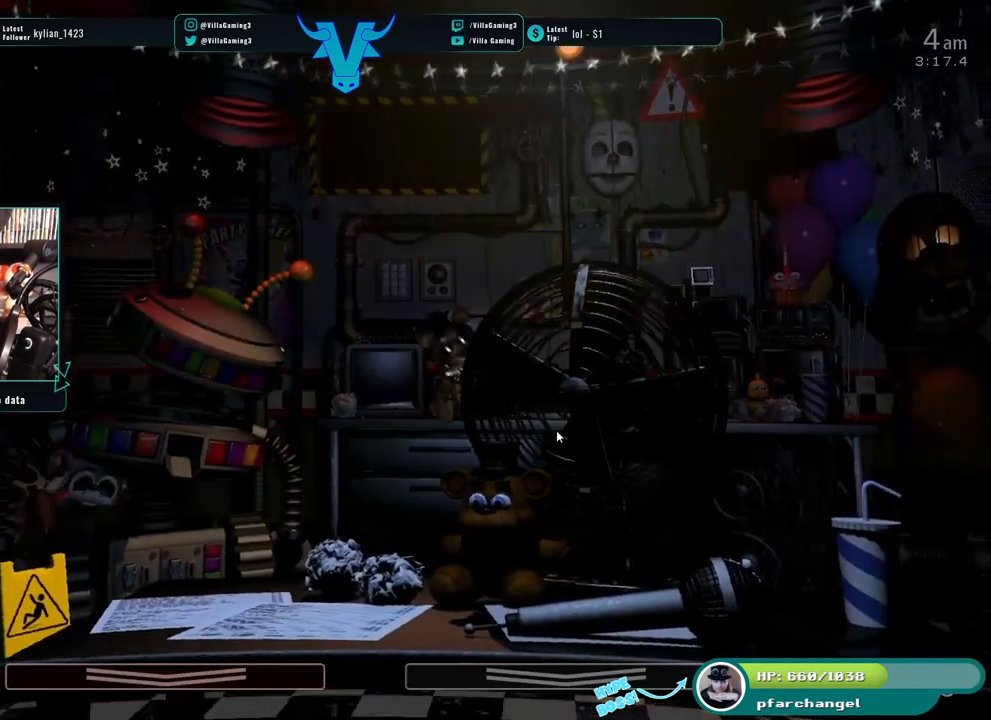
{"keys": ["z"], "events": [[134, "s", "down"], [200, "s", "up"], [367, "z", "down"]]}
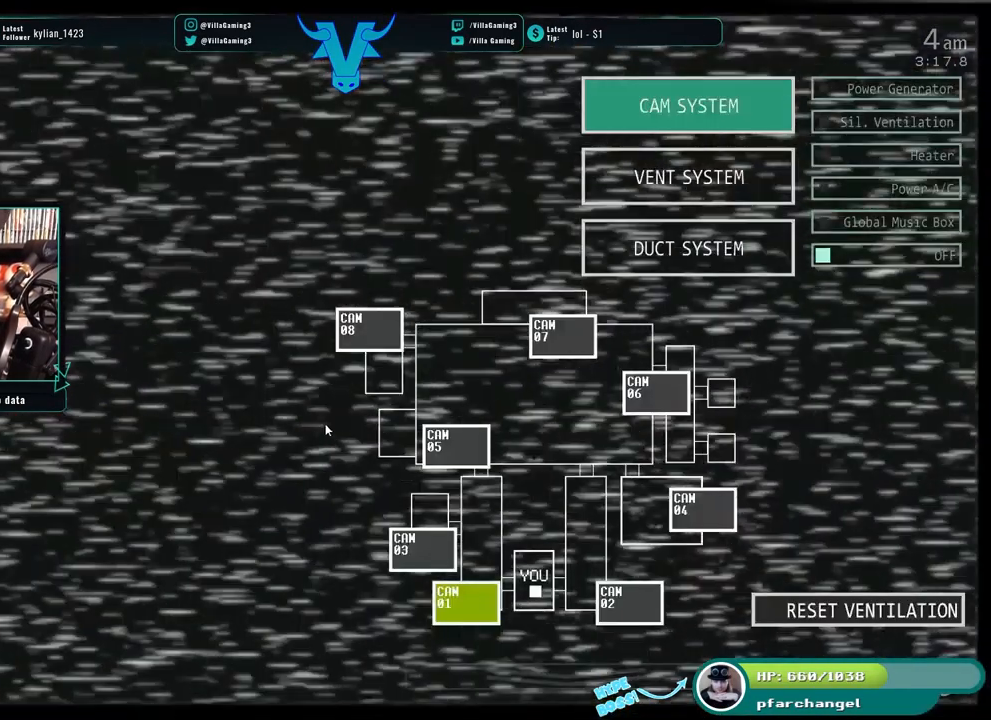
{"keys": [], "events": [[234, "z", "up"], [267, "z", "down"], [450, "z", "up"]]}
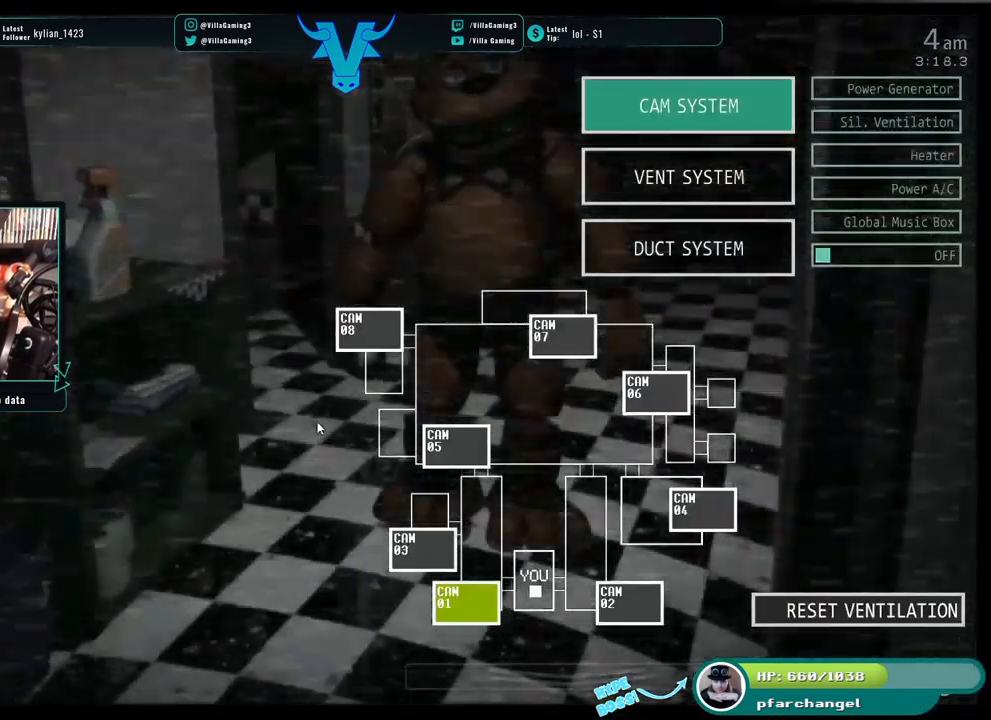
{"keys": ["z"], "events": [[34, "s", "down"], [134, "s", "up"], [184, "z", "down"]]}
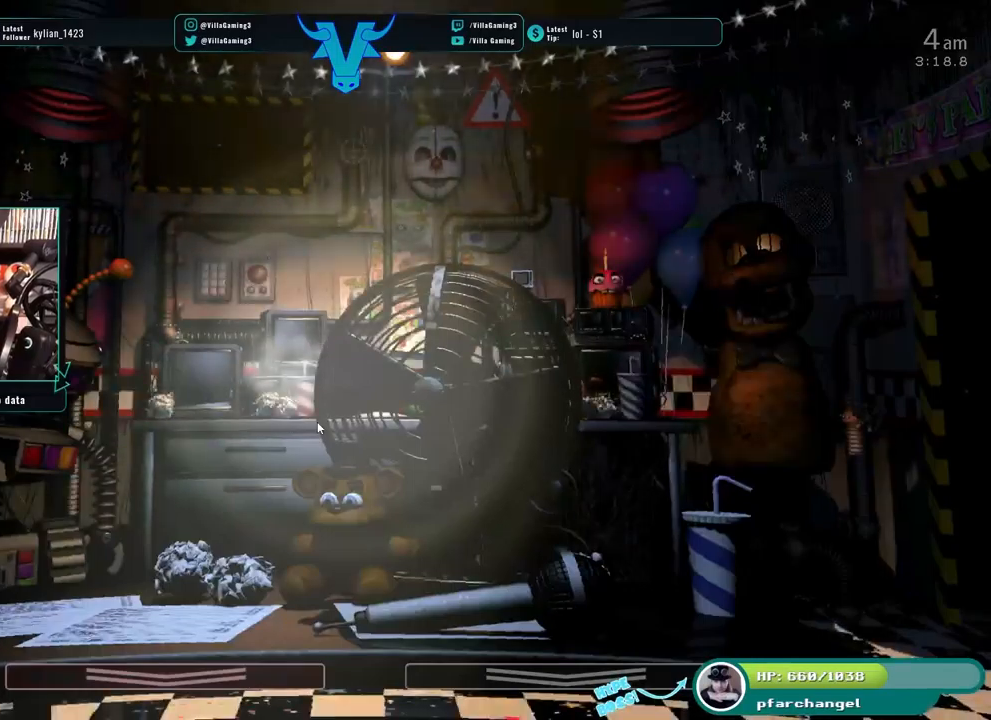
{"keys": [], "events": [[250, "z", "up"]]}
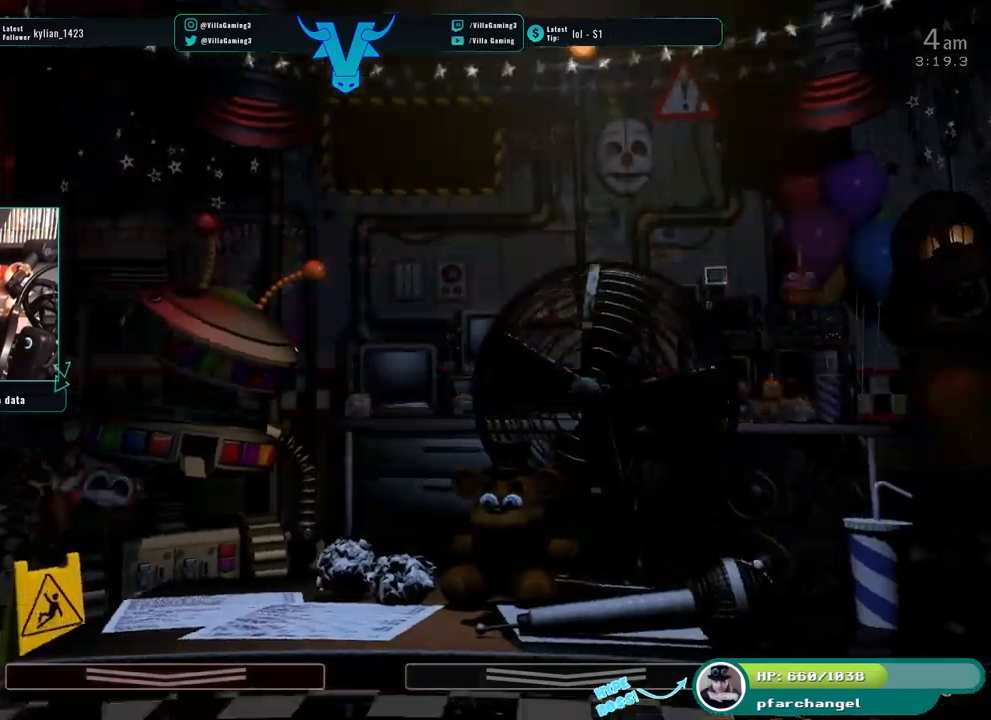
{"keys": [], "events": [[17, "s", "down"], [133, "s", "up"]]}
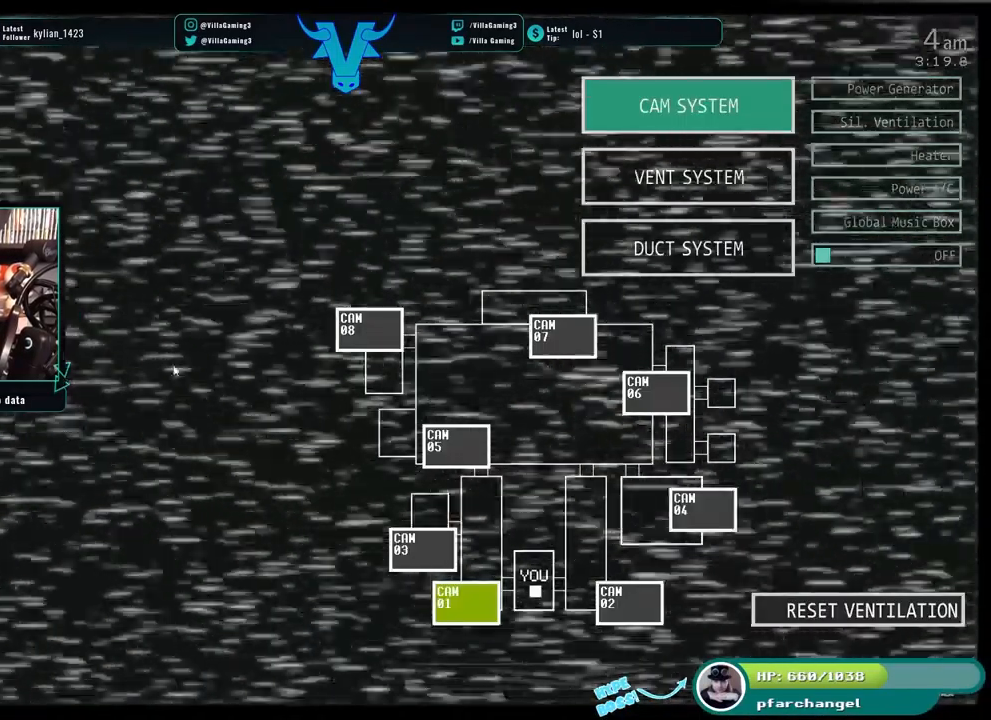
{"keys": [], "events": []}
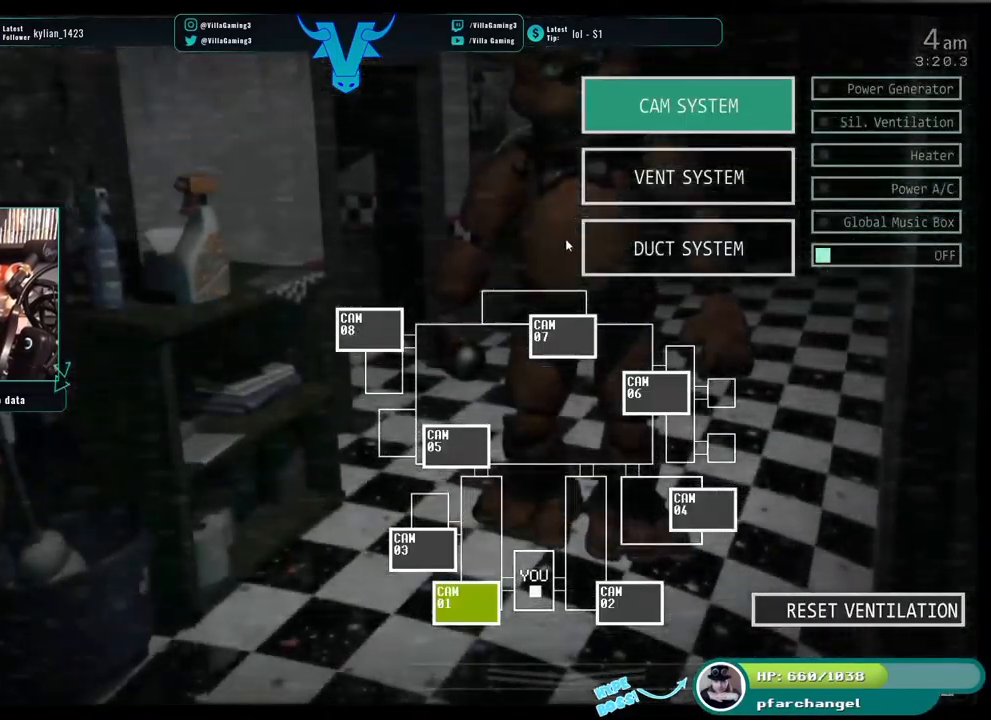
{"keys": [], "events": []}